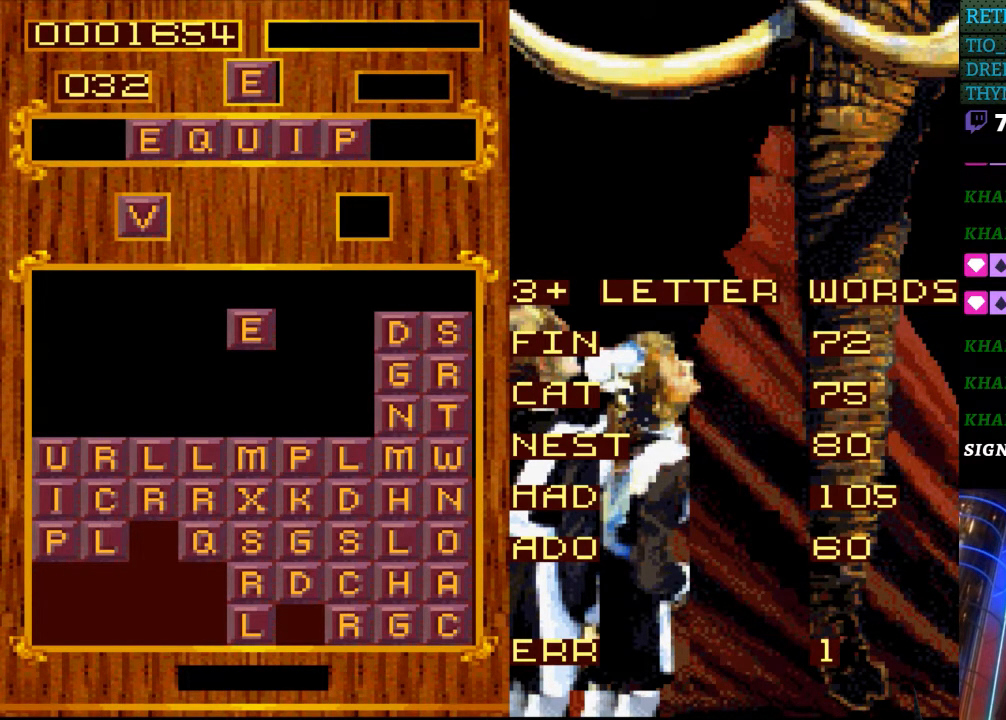
Gameplay with a controller (Nintendo layout); each line is a JSON object with the inputs held at the frame after it. "events" lists button and stick changes between this image and that frame as [ms after this image, input, new state], when the widget could be followed in between. Not read: L3 R3.
{"buttons": ["START"], "events": [[467, "START", "down"]]}
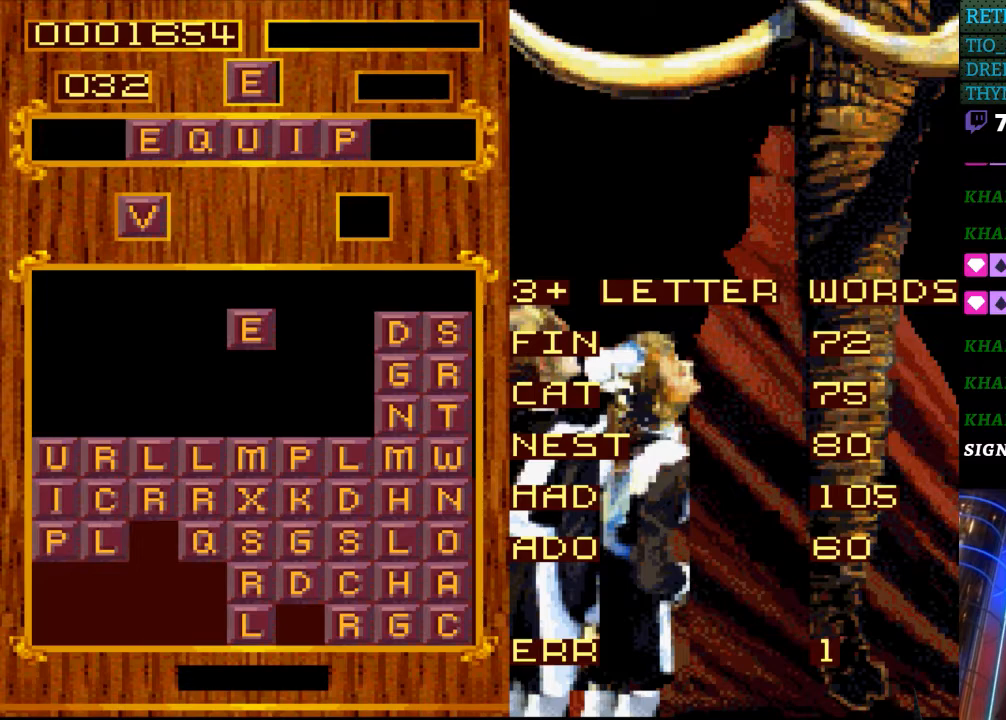
{"buttons": [], "events": [[133, "START", "up"], [200, "DPAD_LEFT", "down"], [333, "DPAD_LEFT", "up"]]}
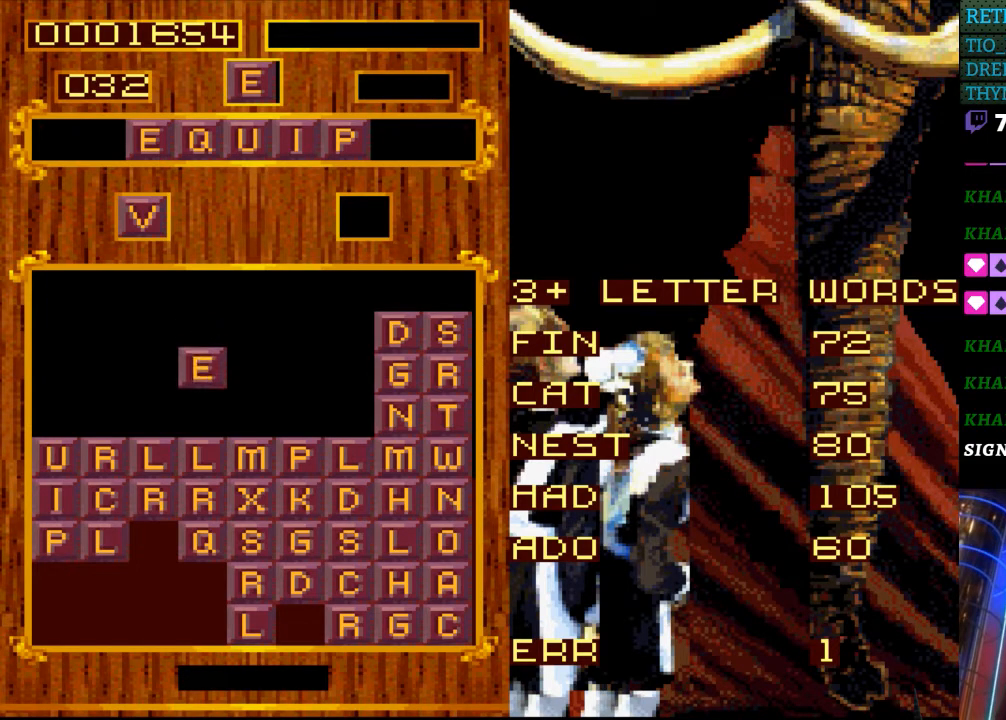
{"buttons": [], "events": []}
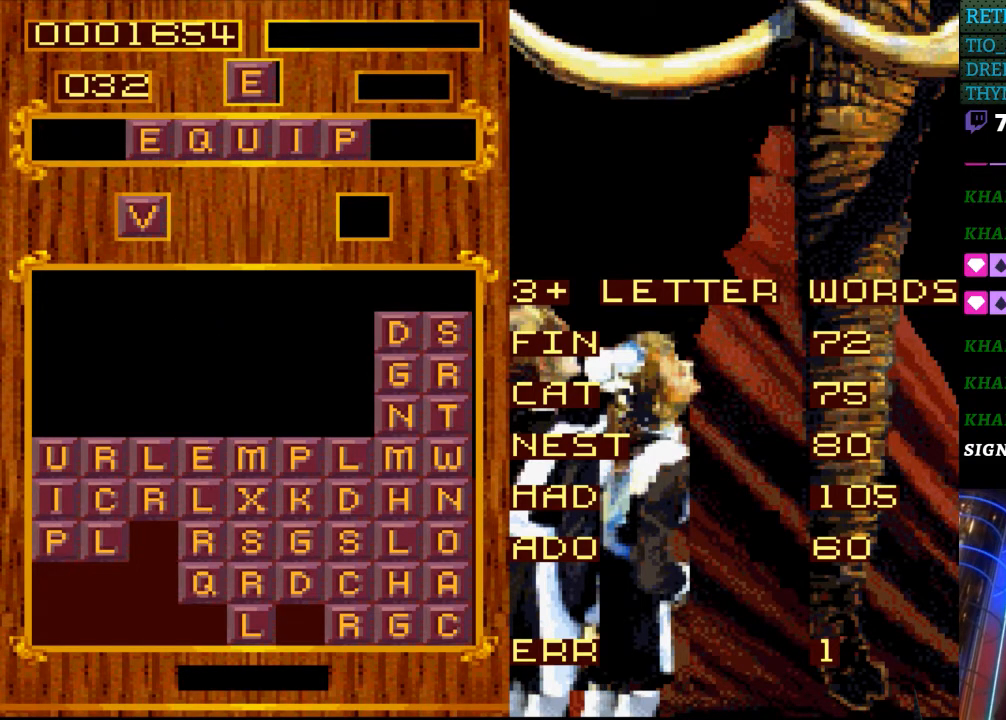
{"buttons": ["START"], "events": [[433, "START", "down"]]}
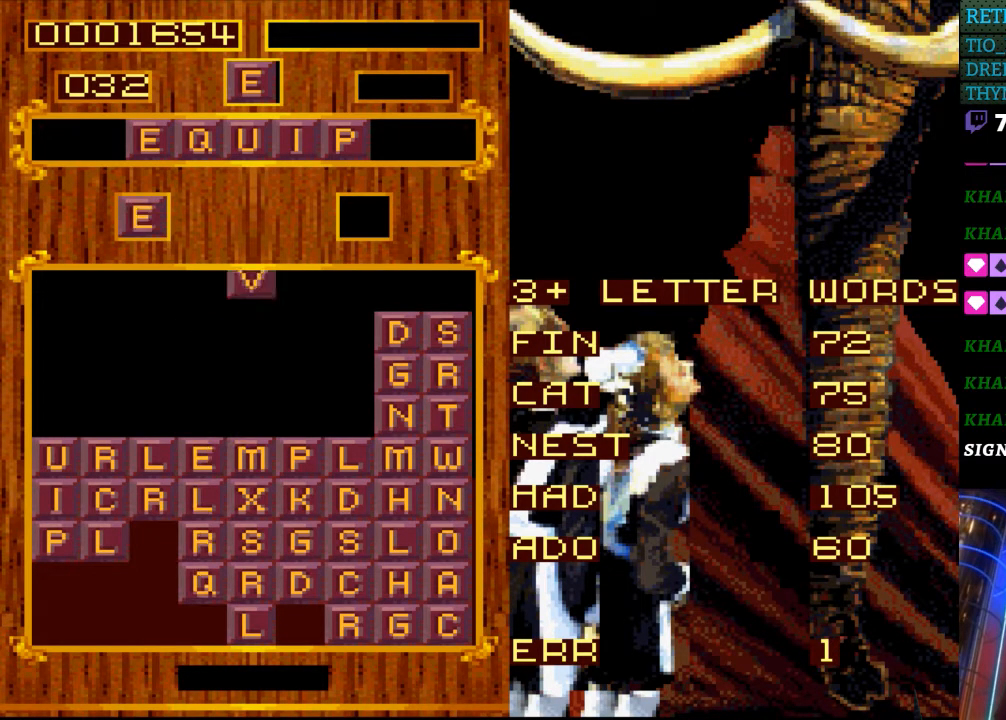
{"buttons": [], "events": [[150, "START", "up"]]}
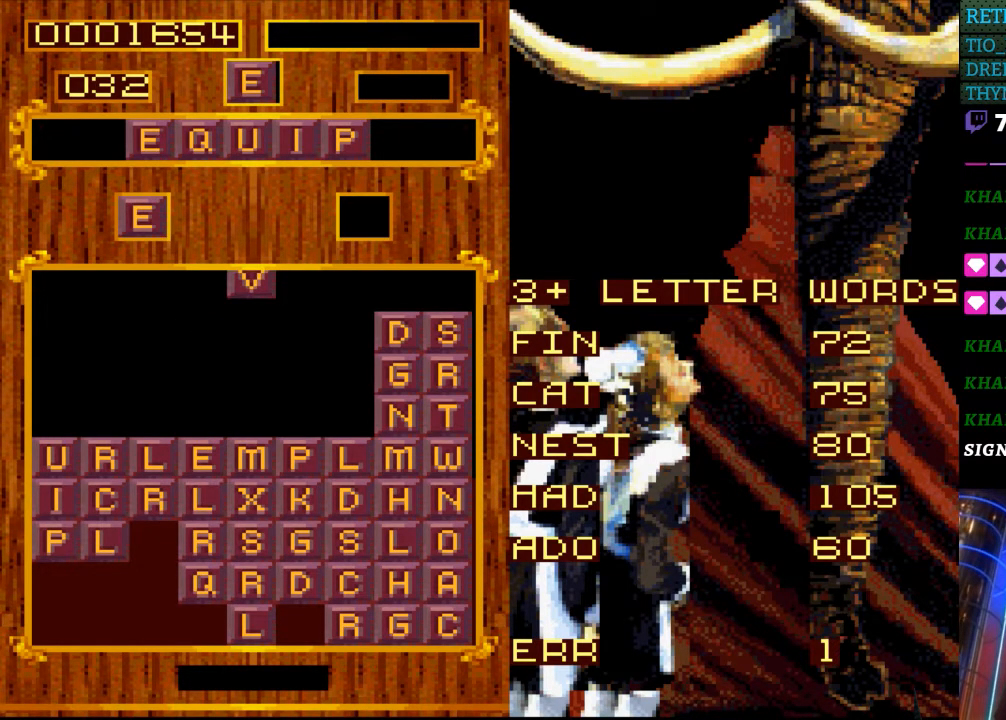
{"buttons": [], "events": []}
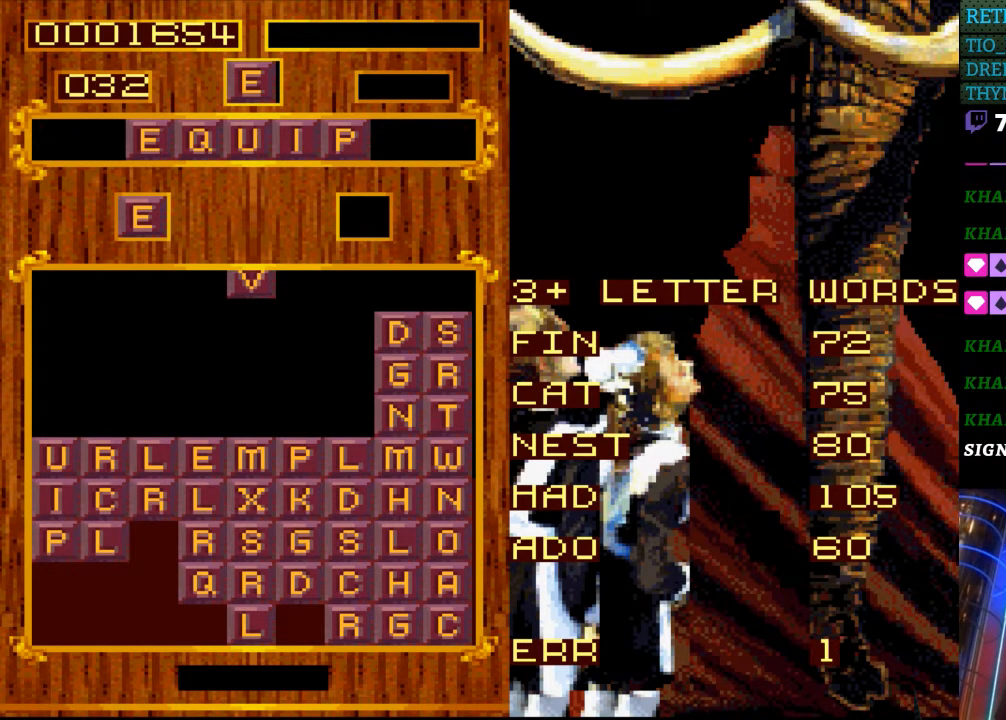
{"buttons": [], "events": [[217, "START", "down"], [367, "START", "up"]]}
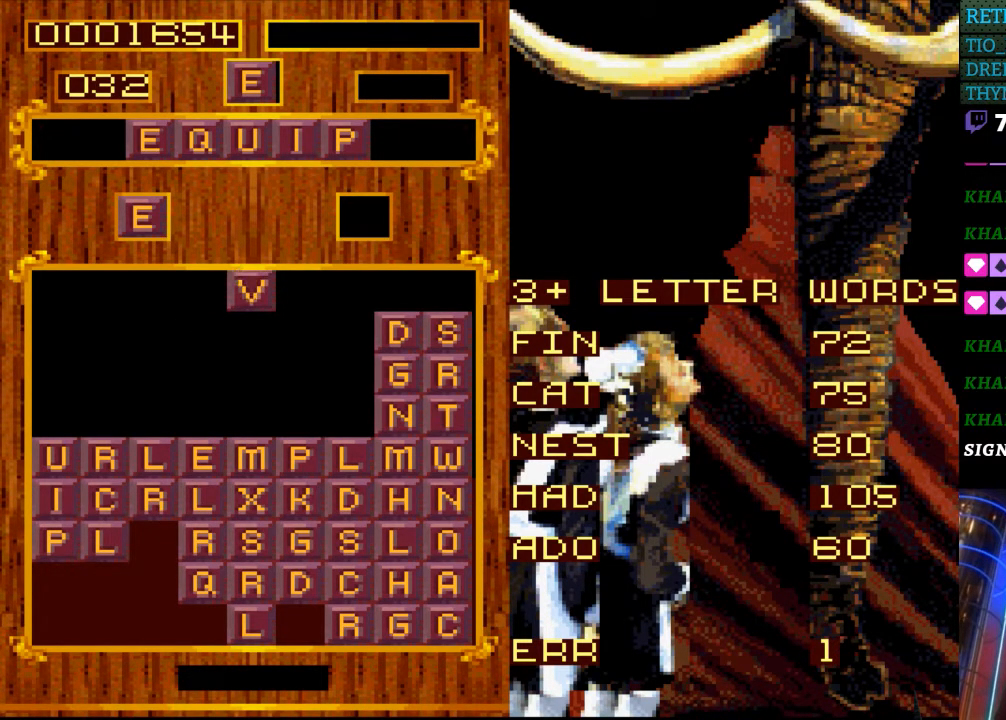
{"buttons": [], "events": [[117, "START", "down"], [317, "START", "up"]]}
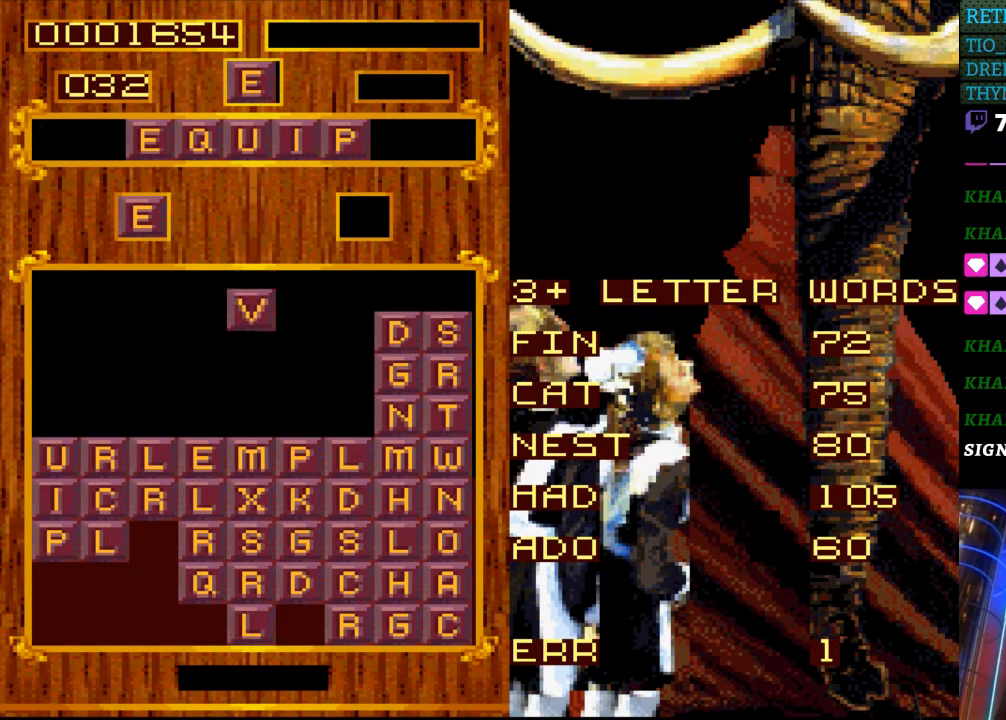
{"buttons": [], "events": []}
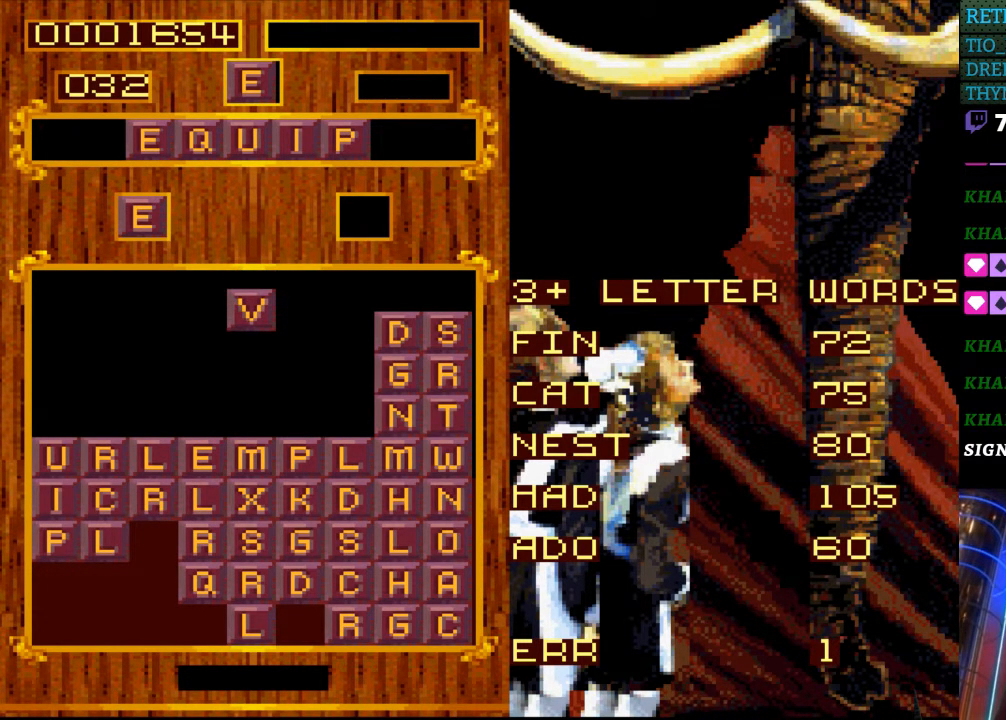
{"buttons": ["START"], "events": [[467, "START", "down"]]}
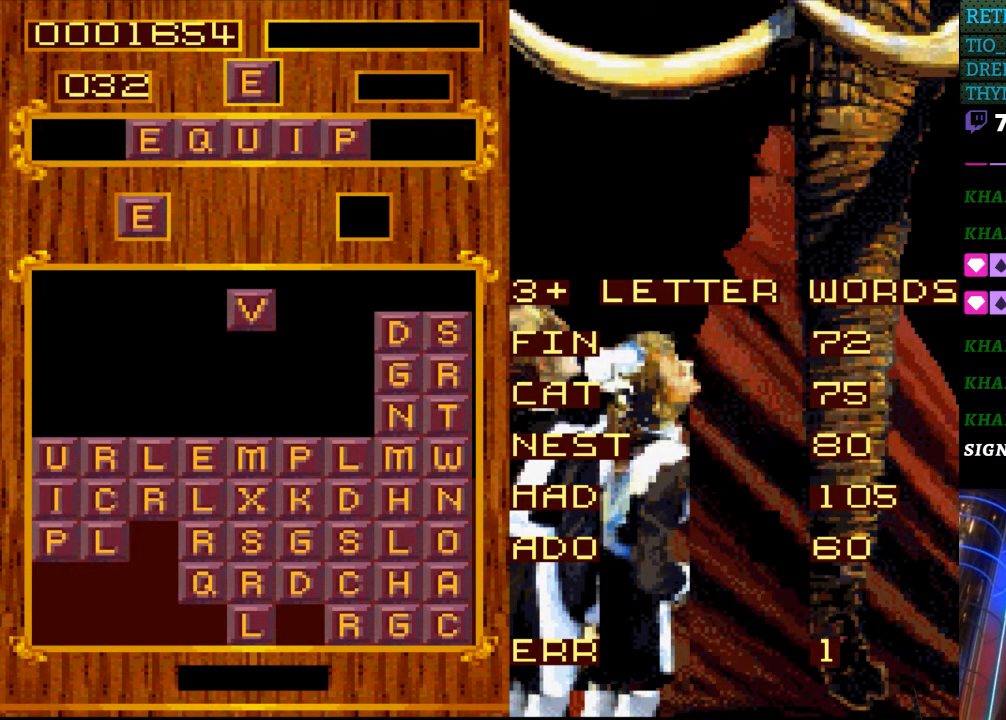
{"buttons": [], "events": [[117, "START", "up"], [167, "DPAD_LEFT", "down"], [350, "DPAD_LEFT", "up"]]}
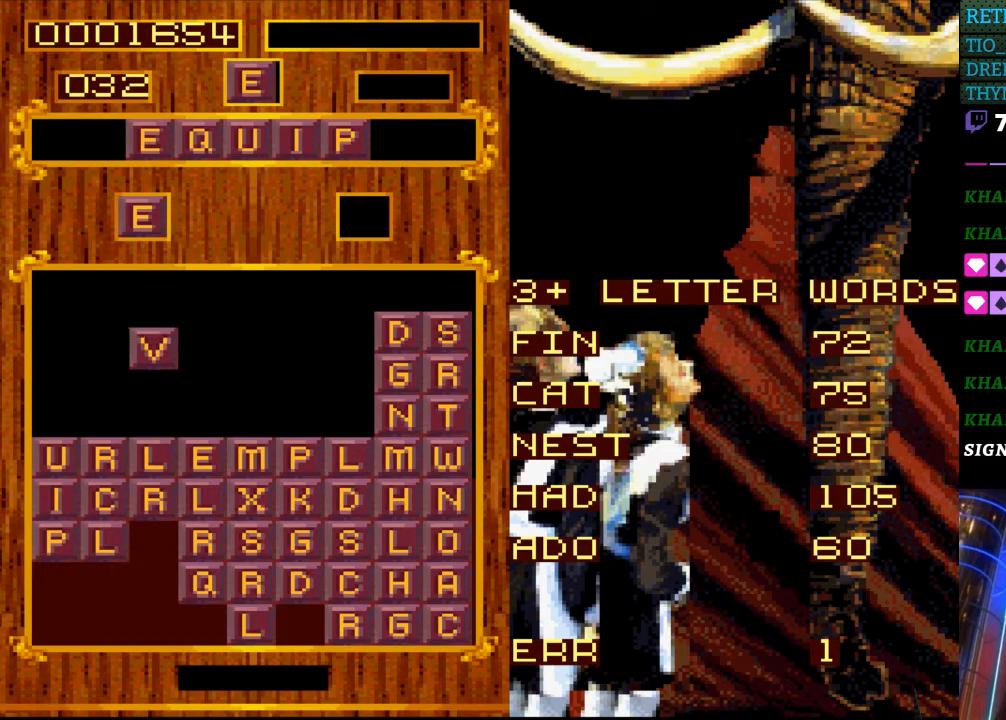
{"buttons": [], "events": [[233, "DPAD_RIGHT", "down"], [383, "DPAD_RIGHT", "up"]]}
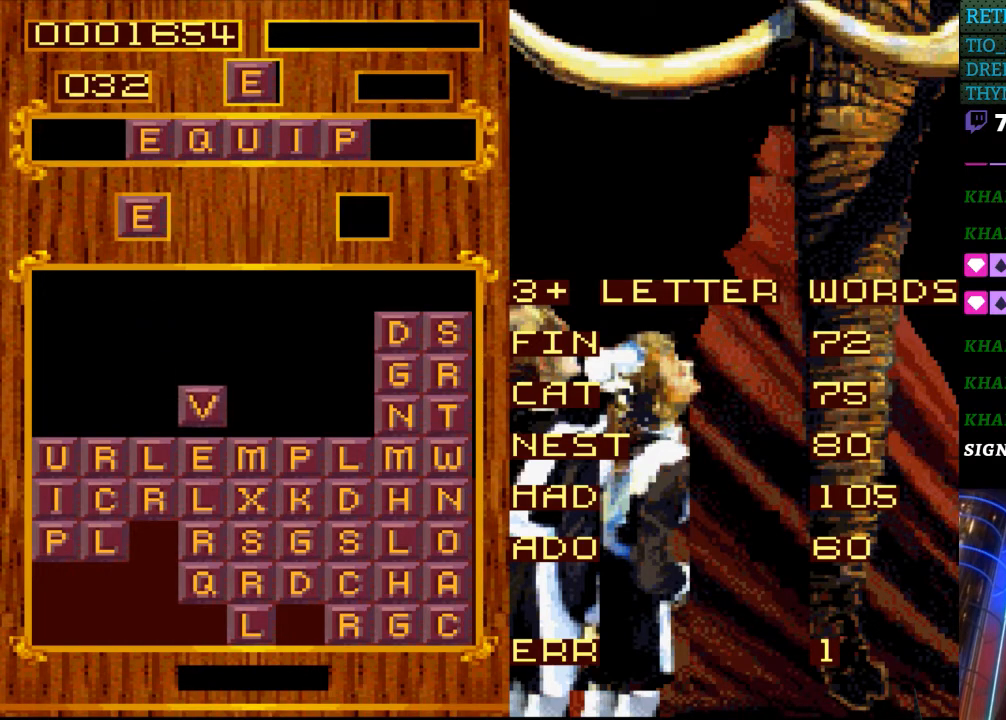
{"buttons": ["START"], "events": [[483, "START", "down"]]}
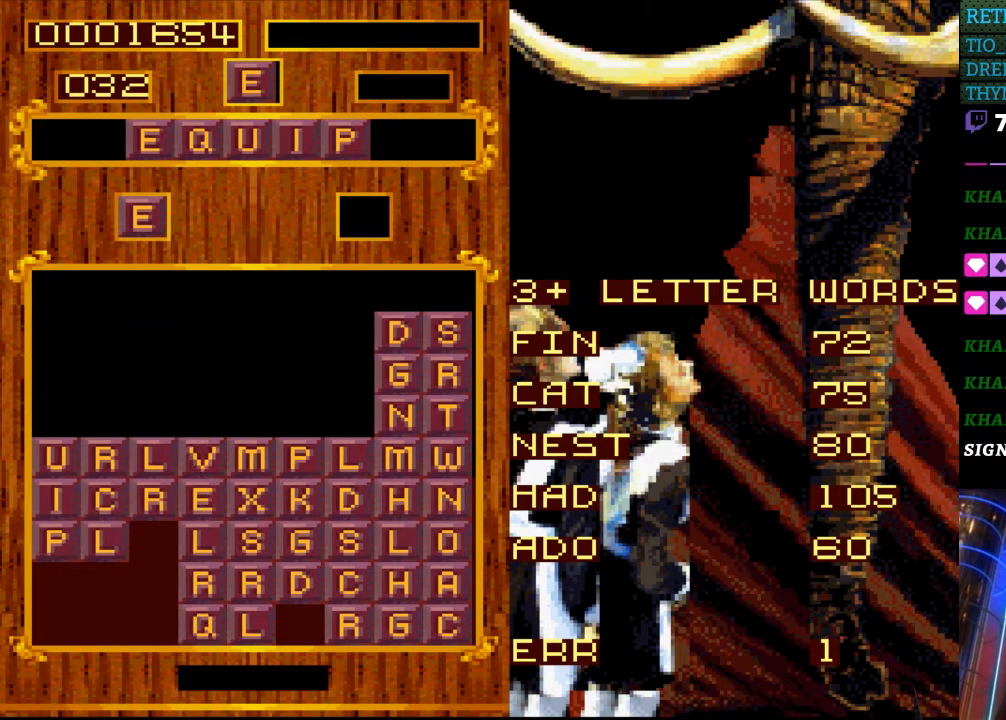
{"buttons": [], "events": [[183, "START", "up"]]}